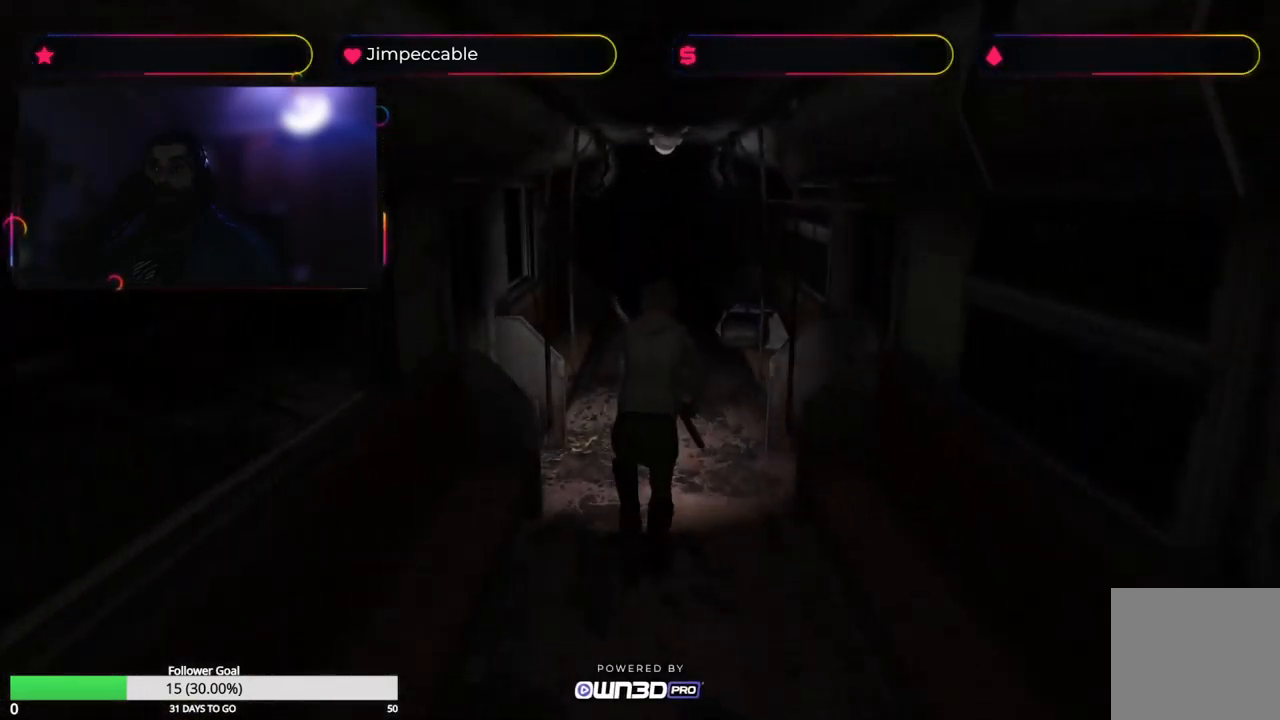
Gameplay with a controller (Xbox layout); each line is a JSON object with the inputs held at the frame after it. "events" lists button and stick changes between this image and that frame as [ms after this image, input, new state], when the widget could be followed in between.
{"buttons": ["X"], "left_stick": "up", "right_stick": "center", "events": []}
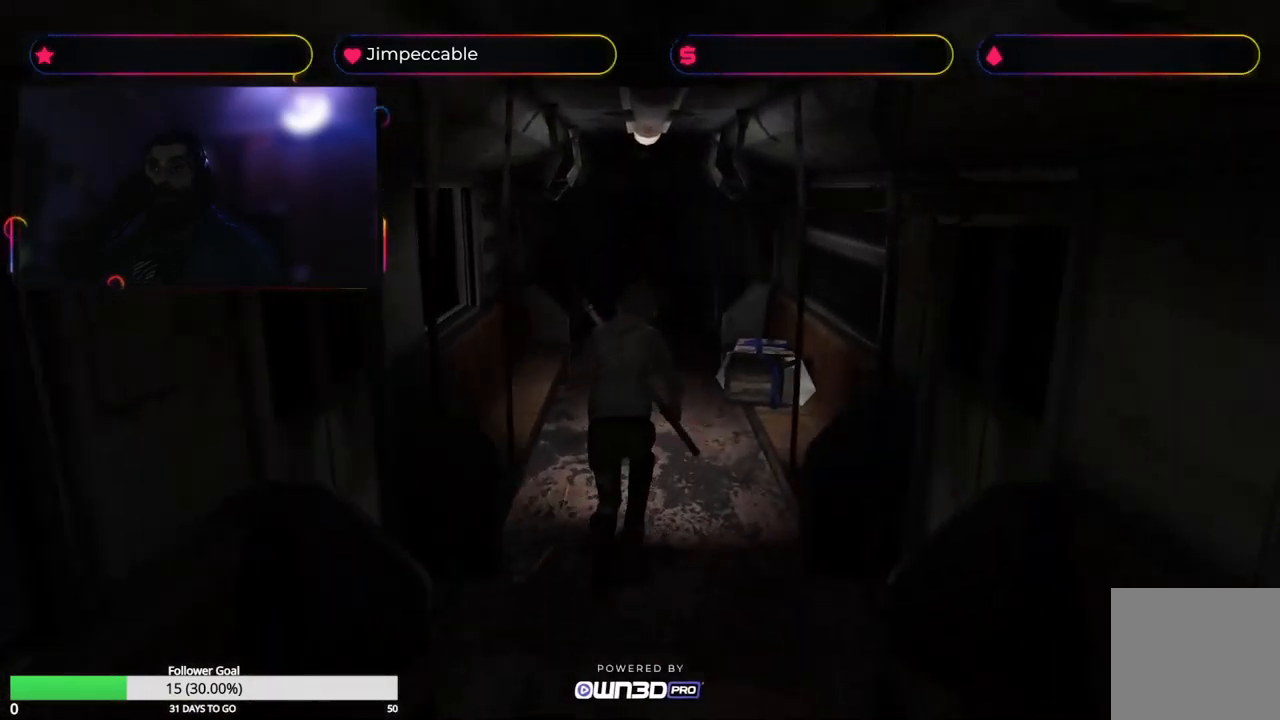
{"buttons": ["A"], "left_stick": "up", "right_stick": "center", "events": [[50, "left_stick", "up-right"], [283, "left_stick", "up"], [350, "X", "up"], [483, "A", "down"]]}
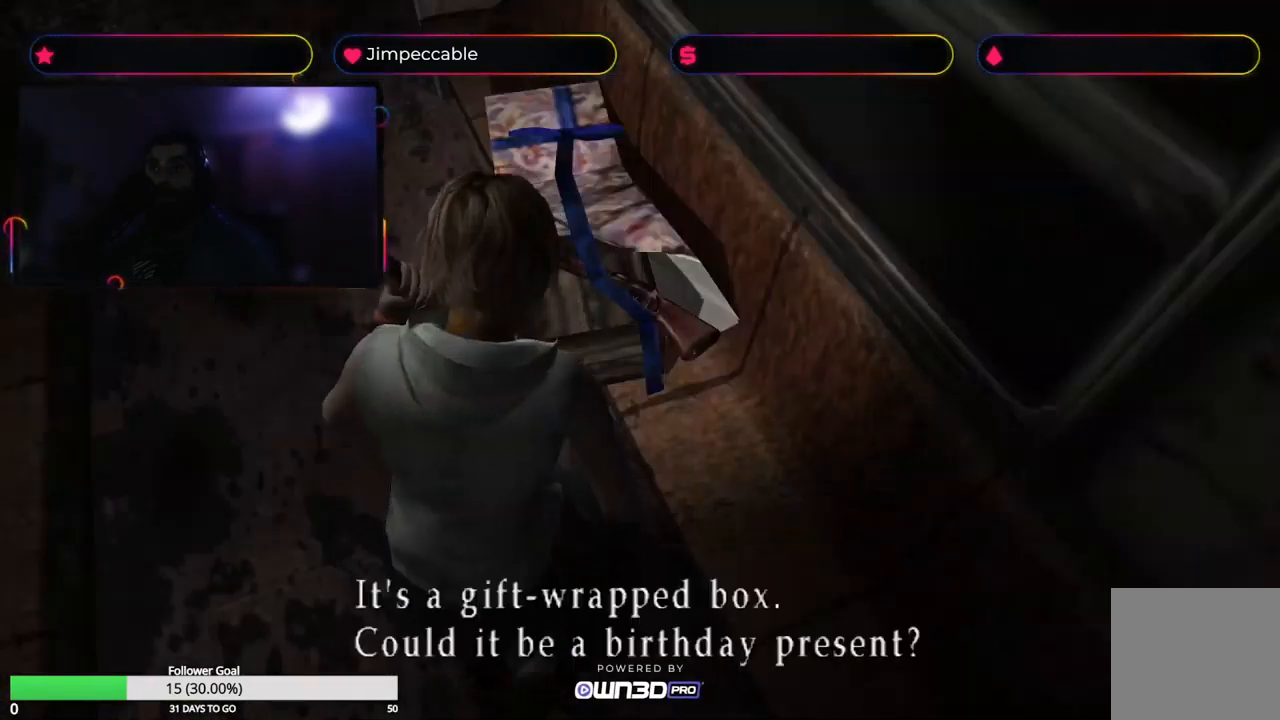
{"buttons": [], "left_stick": "center", "right_stick": "center", "events": [[50, "left_stick", "center"], [183, "A", "up"], [300, "A", "down"], [483, "A", "up"]]}
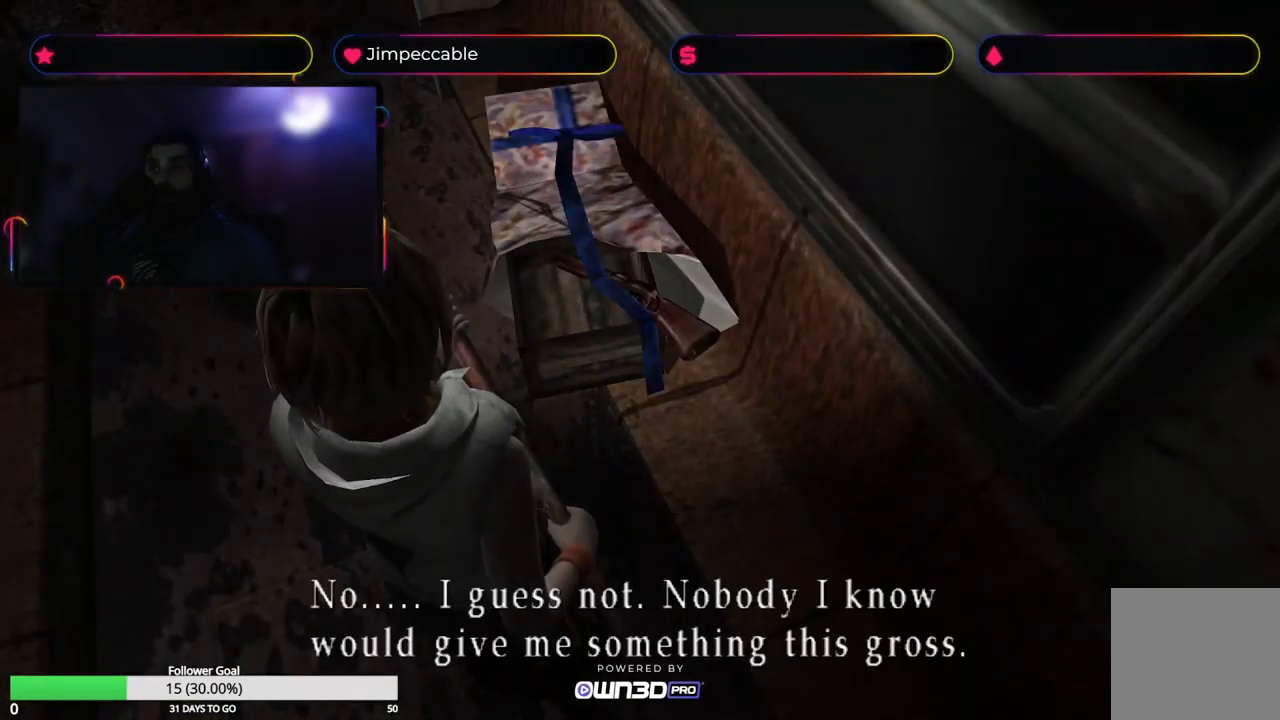
{"buttons": ["A"], "left_stick": "center", "right_stick": "center", "events": [[133, "A", "down"], [283, "A", "up"], [400, "A", "down"]]}
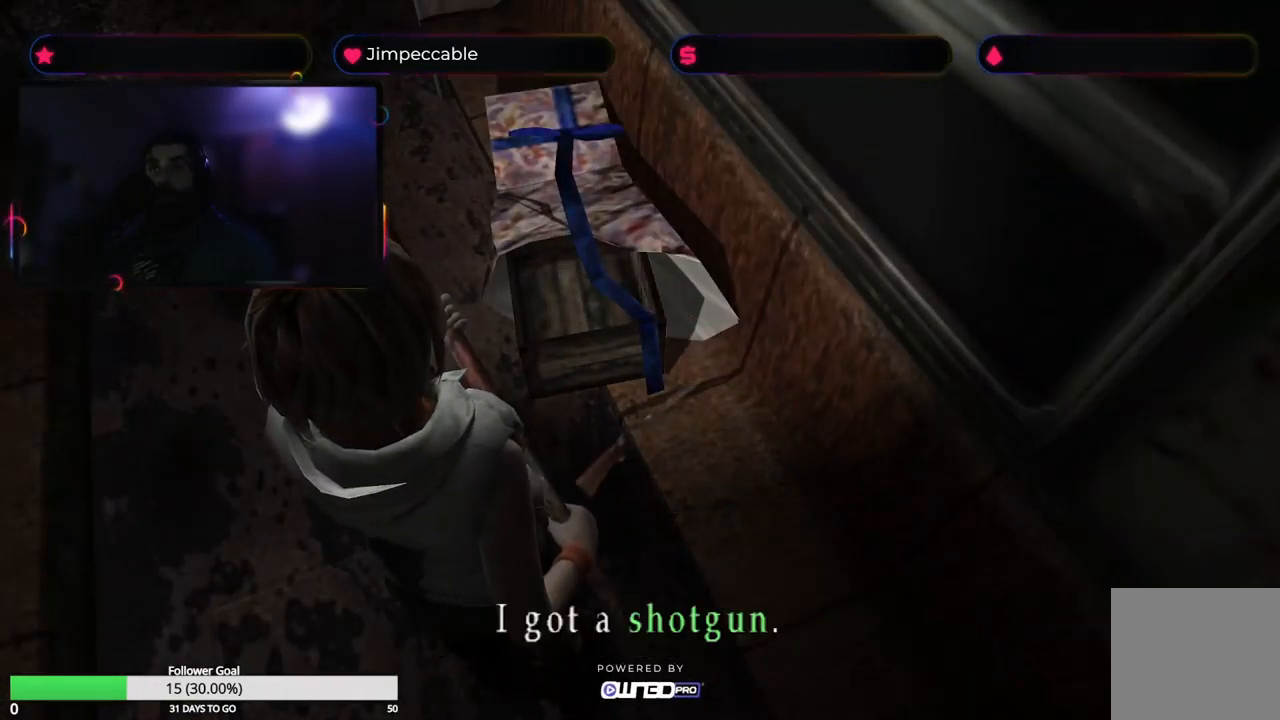
{"buttons": [], "left_stick": "center", "right_stick": "center", "events": [[33, "A", "up"], [166, "A", "down"], [266, "A", "up"]]}
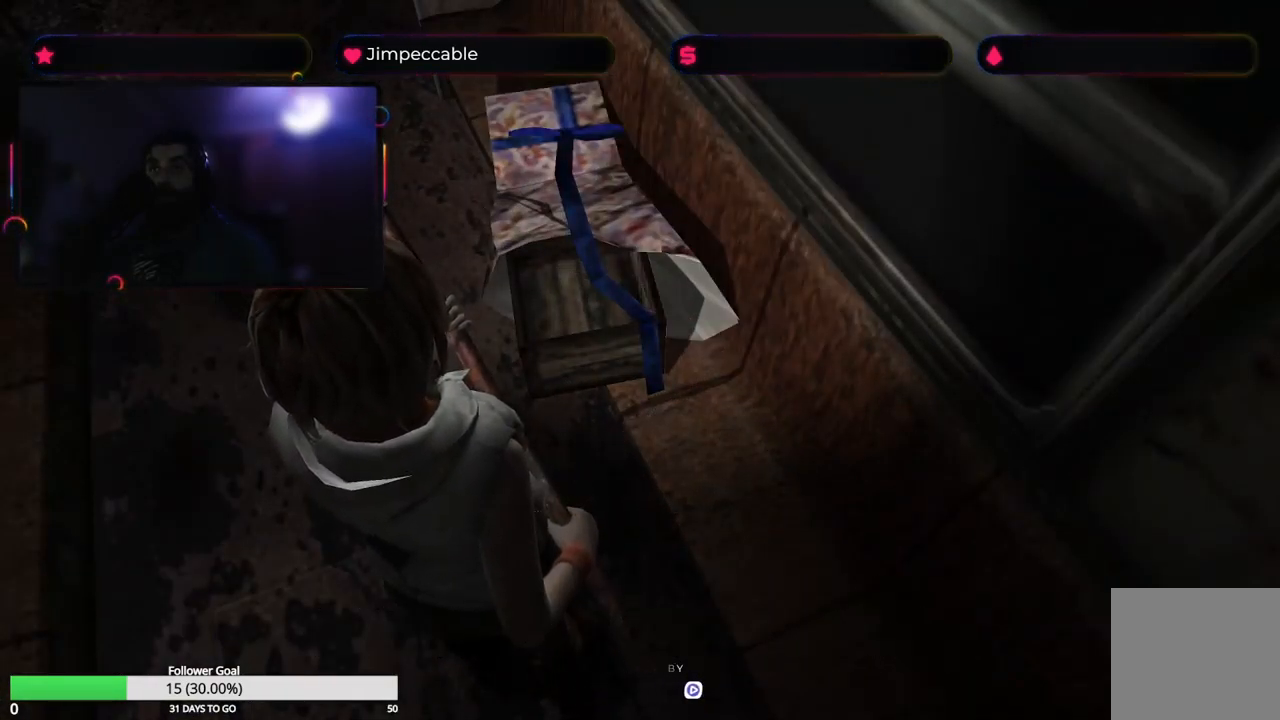
{"buttons": ["X"], "left_stick": "up-left", "right_stick": "center", "events": [[166, "left_stick", "up-left"], [216, "X", "down"]]}
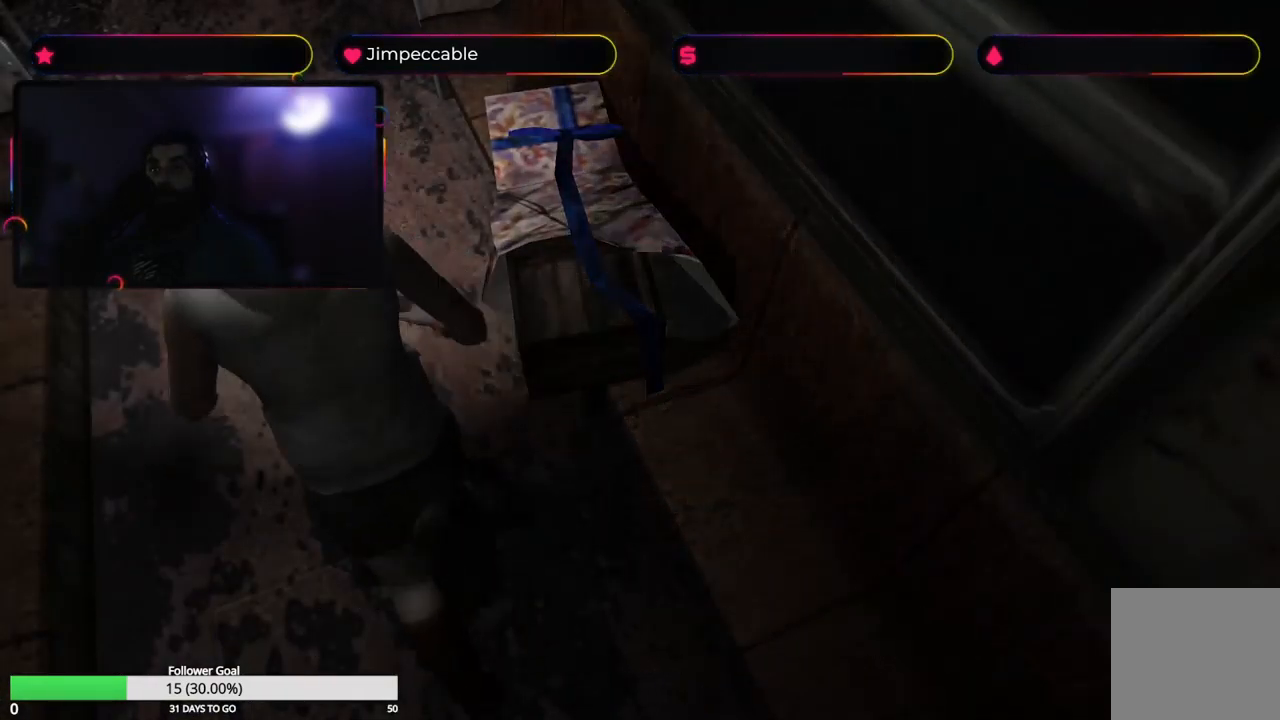
{"buttons": ["X"], "left_stick": "up", "right_stick": "center", "events": [[83, "left_stick", "up"]]}
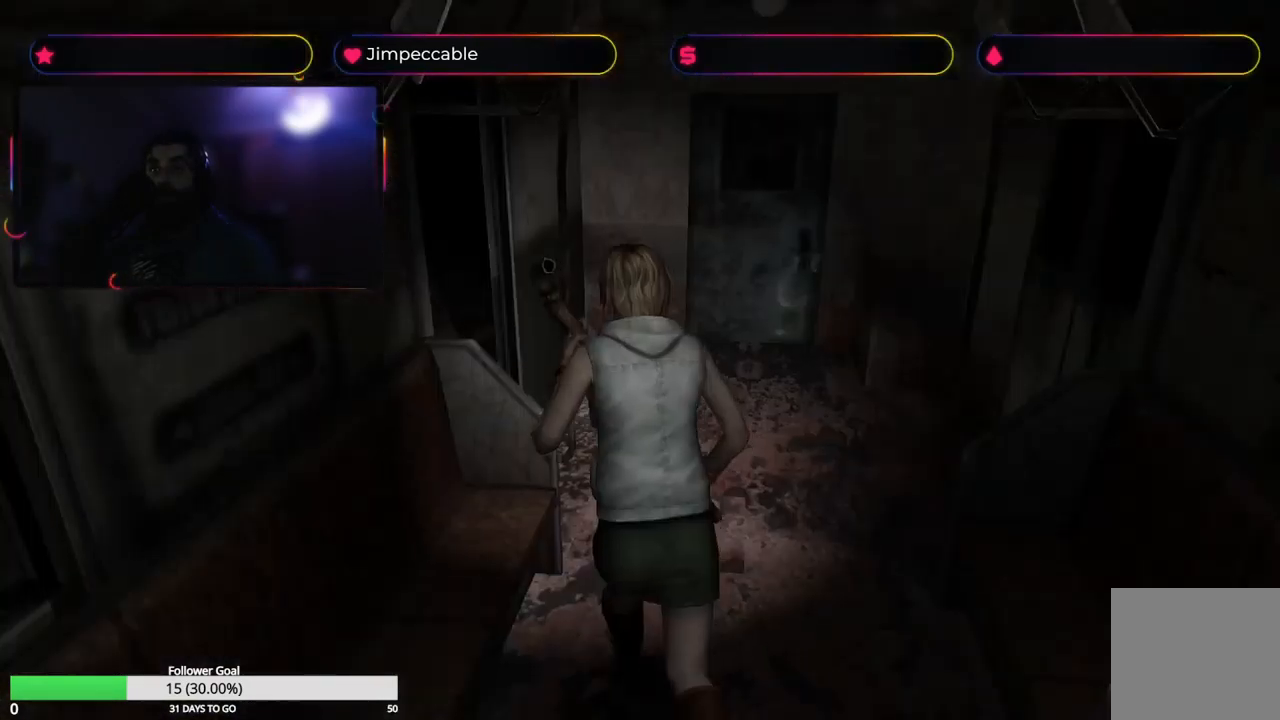
{"buttons": [], "left_stick": "up-left", "right_stick": "center", "events": [[50, "left_stick", "up-left"], [217, "X", "up"]]}
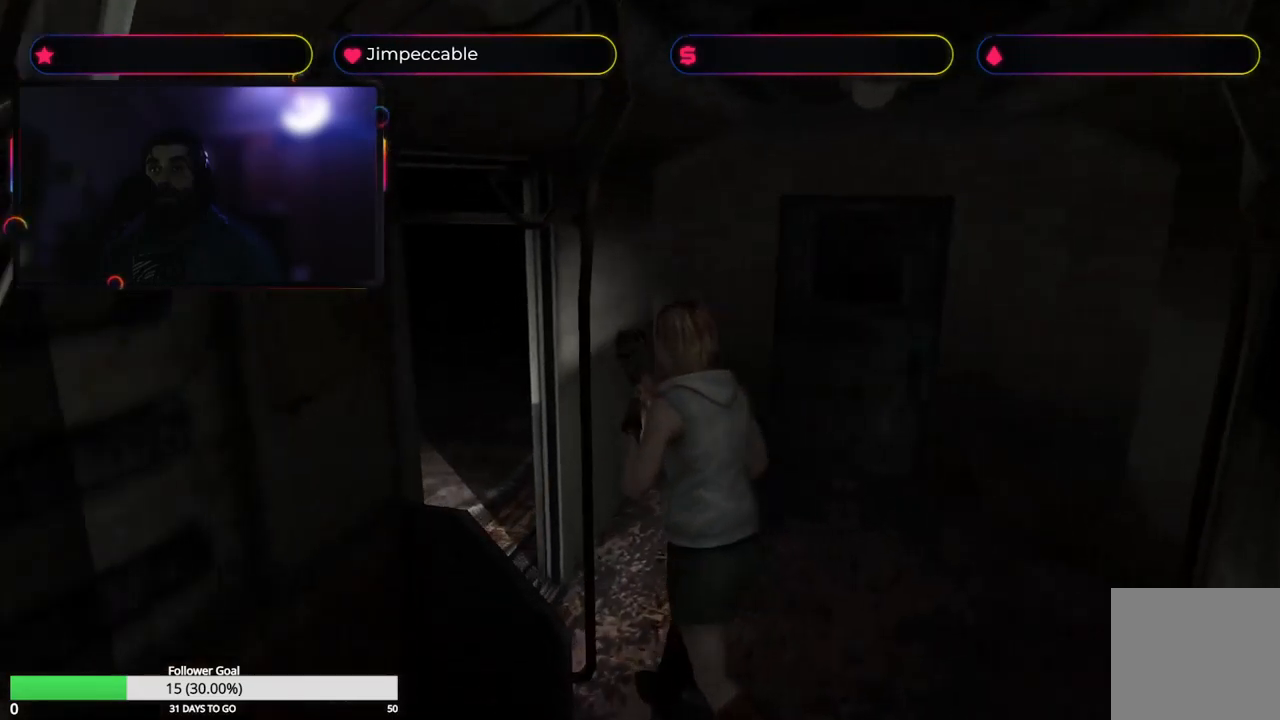
{"buttons": ["X"], "left_stick": "up", "right_stick": "center", "events": [[233, "left_stick", "up"], [367, "X", "down"]]}
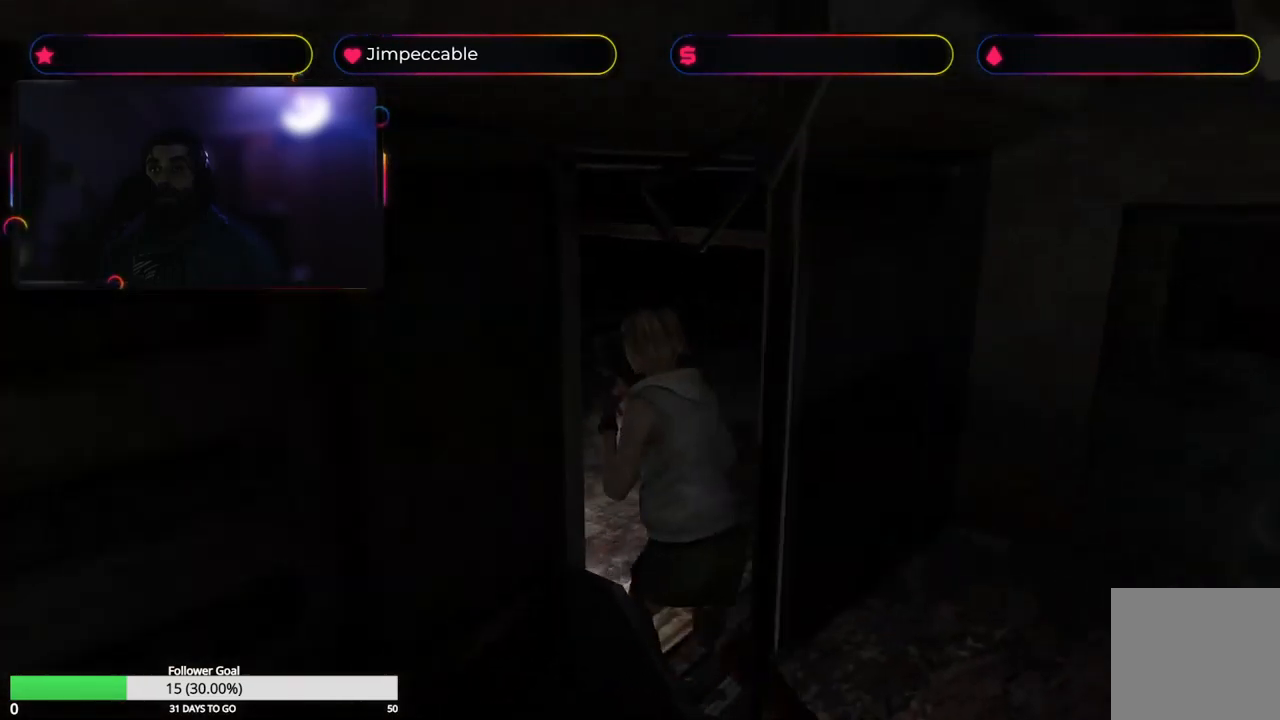
{"buttons": ["X"], "left_stick": "up-right", "right_stick": "center", "events": [[233, "left_stick", "up-right"]]}
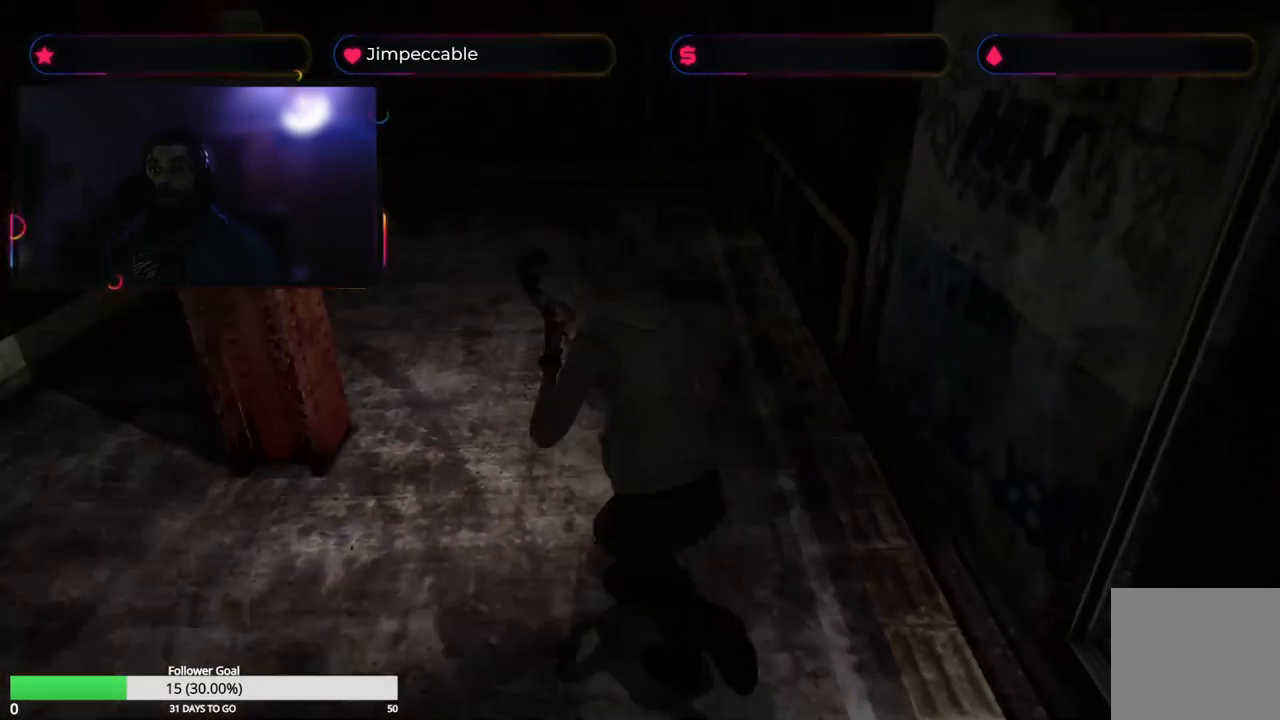
{"buttons": [], "left_stick": "up", "right_stick": "center", "events": [[217, "X", "up"], [217, "left_stick", "up"]]}
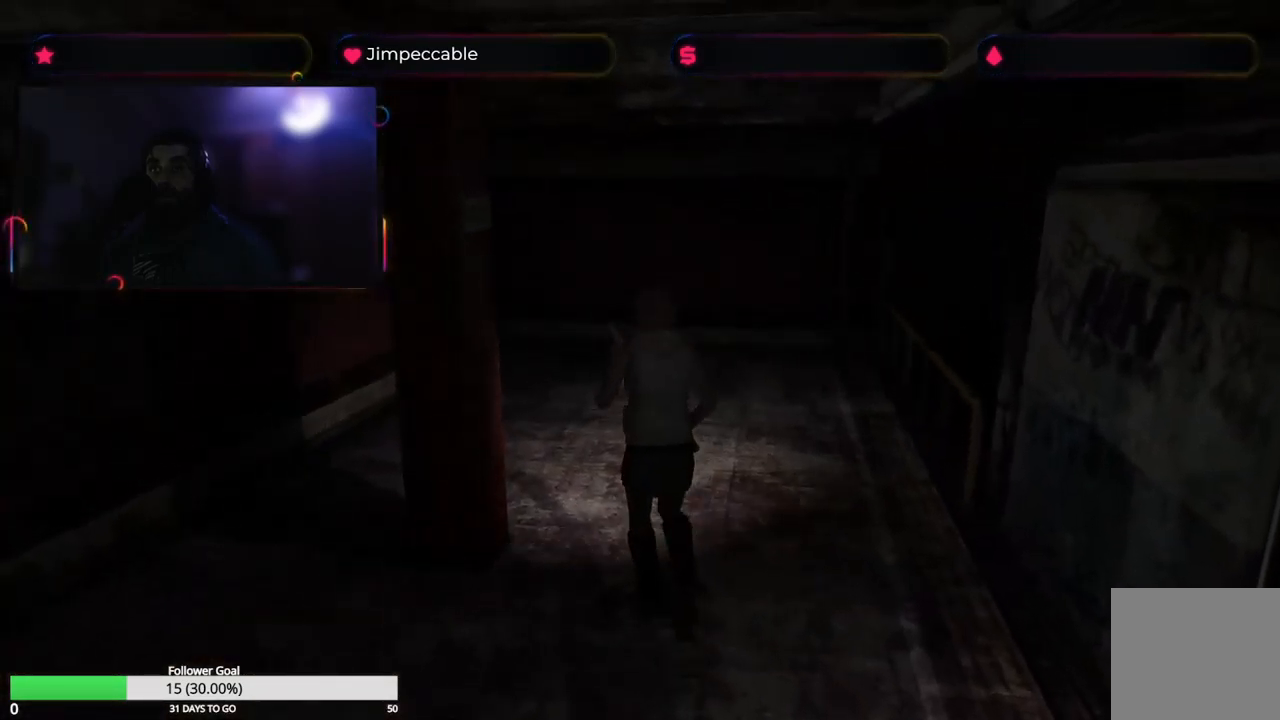
{"buttons": ["X"], "left_stick": "up-left", "right_stick": "center", "events": [[100, "X", "down"], [267, "left_stick", "up-left"]]}
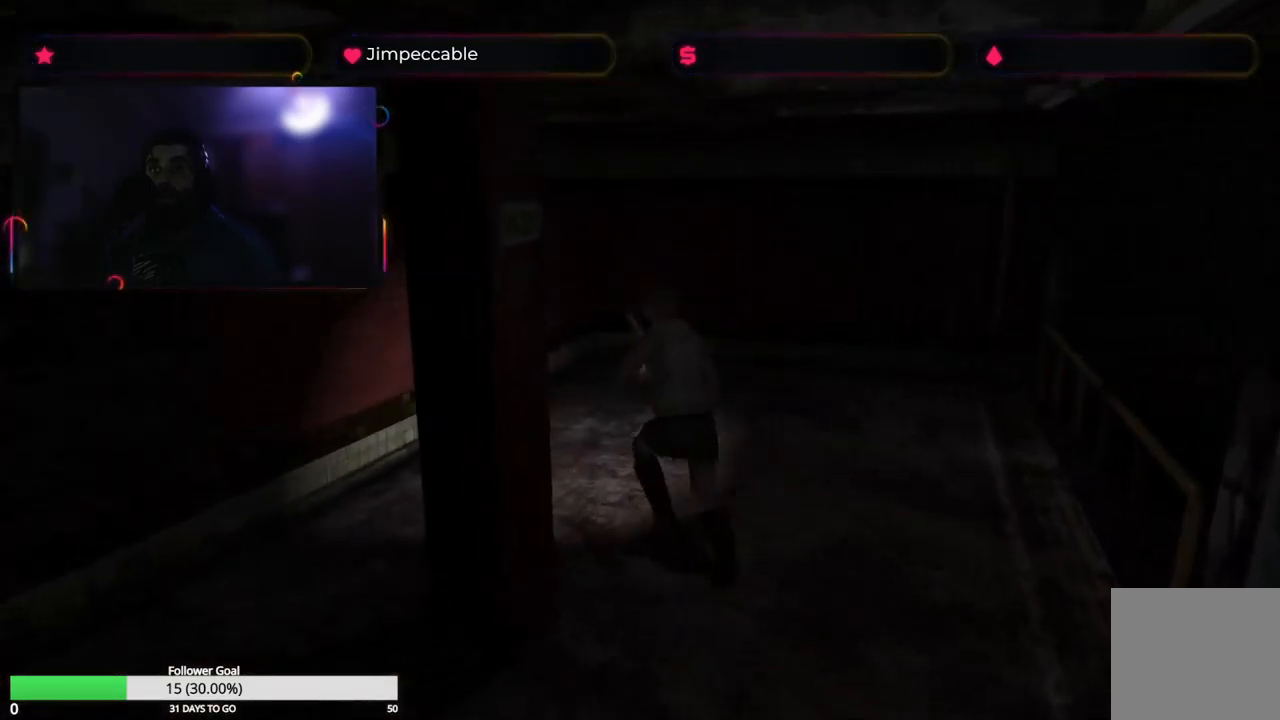
{"buttons": ["X", "L2"], "left_stick": "up-left", "right_stick": "center", "events": [[183, "X", "up"], [283, "L2", "down"], [433, "X", "down"]]}
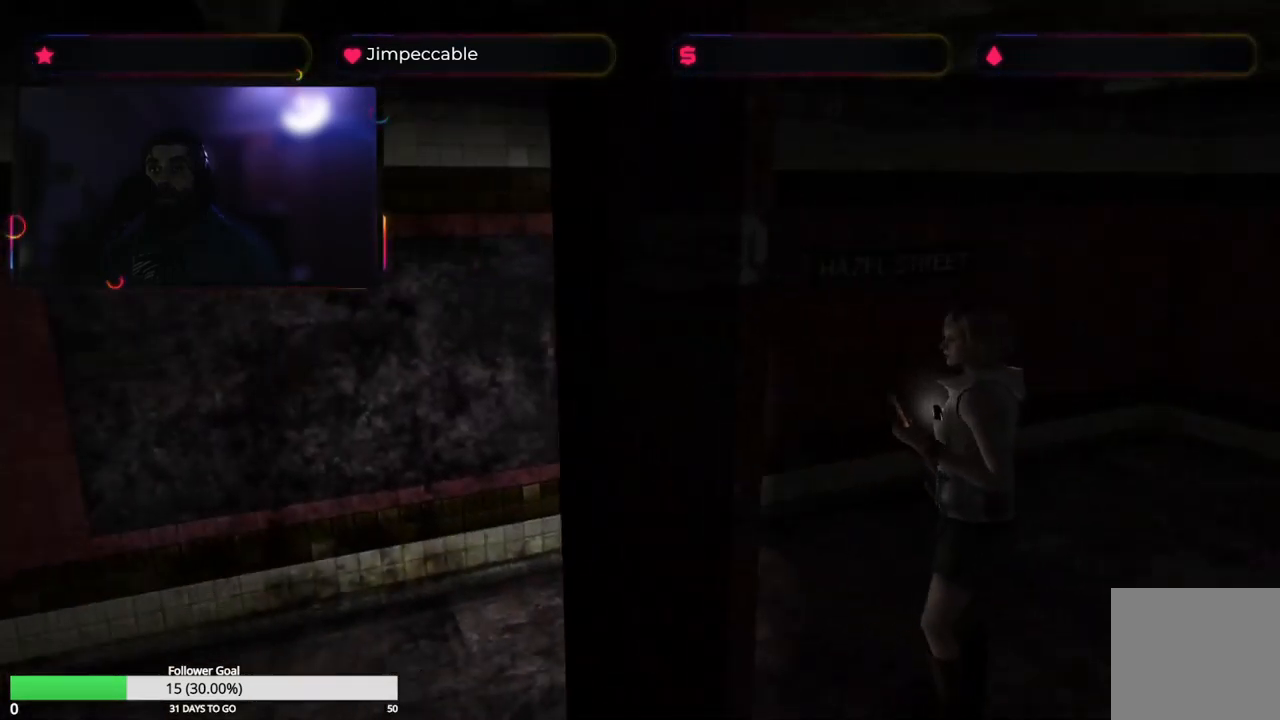
{"buttons": ["X"], "left_stick": "up-left", "right_stick": "center", "events": [[283, "L2", "up"]]}
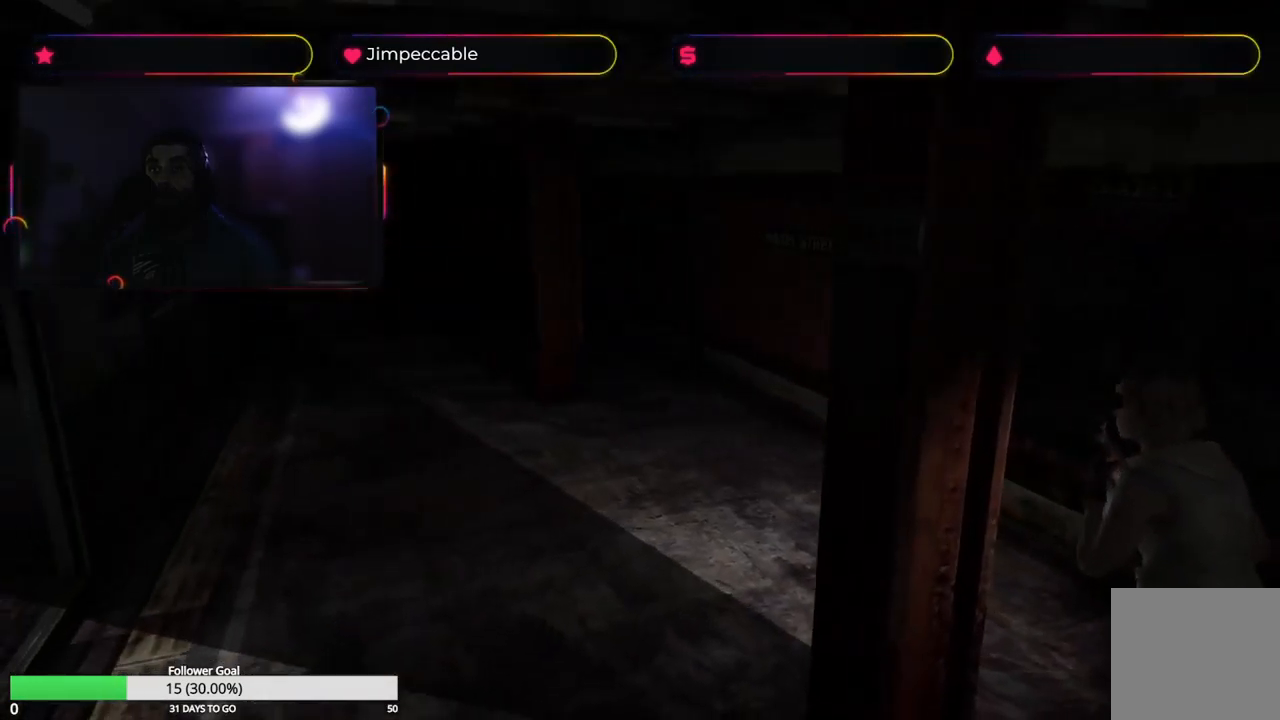
{"buttons": ["X"], "left_stick": "up", "right_stick": "center", "events": [[417, "left_stick", "up"]]}
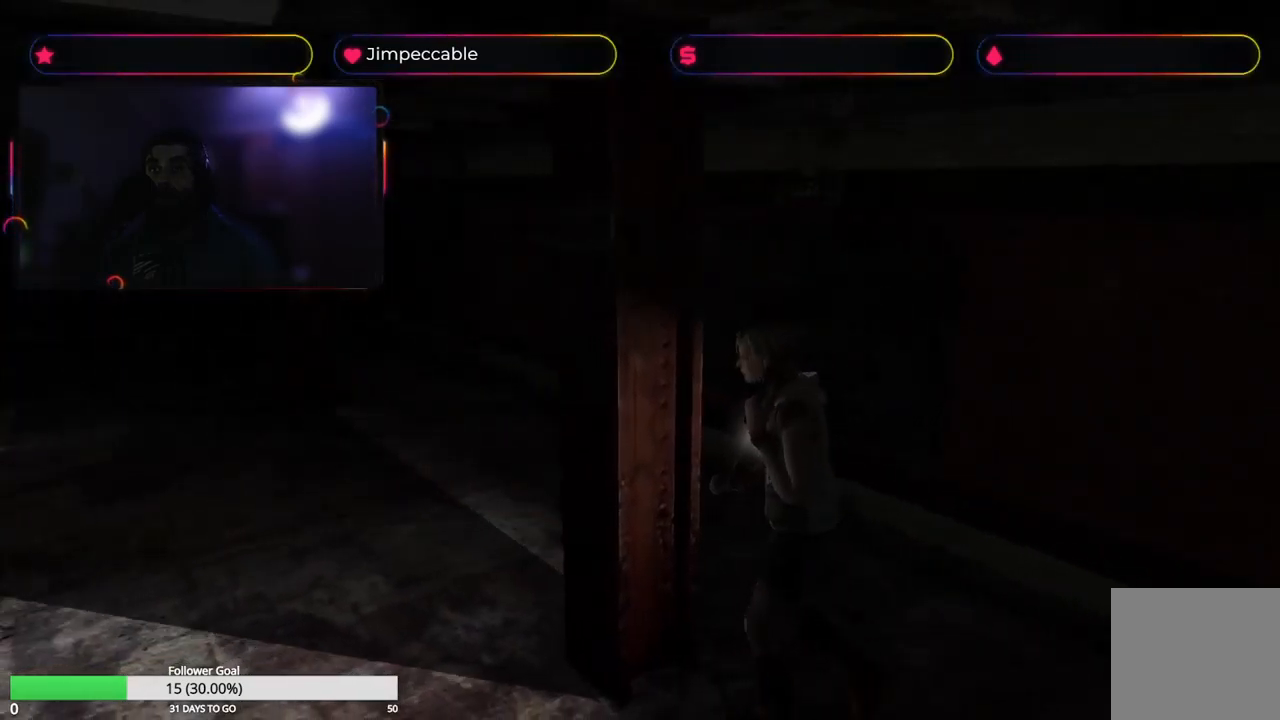
{"buttons": [], "left_stick": "up-right", "right_stick": "center", "events": [[267, "left_stick", "up-right"], [367, "X", "up"]]}
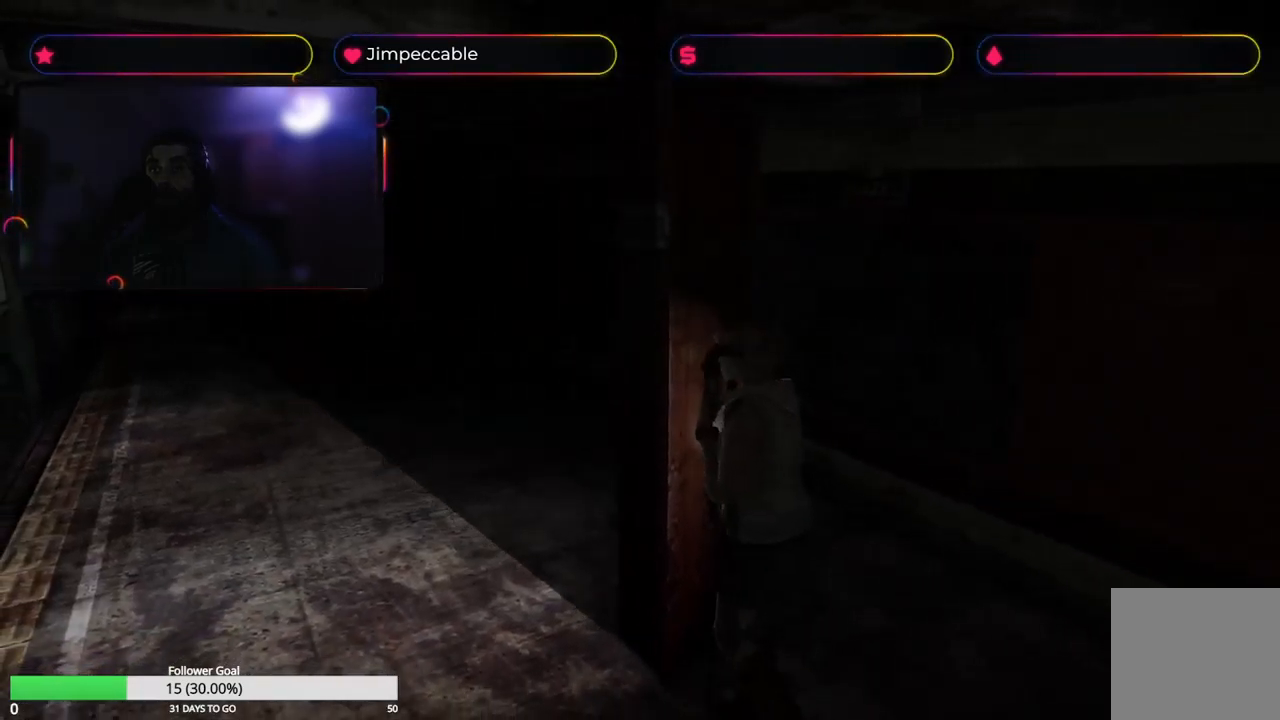
{"buttons": ["X"], "left_stick": "up", "right_stick": "center", "events": [[317, "X", "down"], [467, "left_stick", "up"]]}
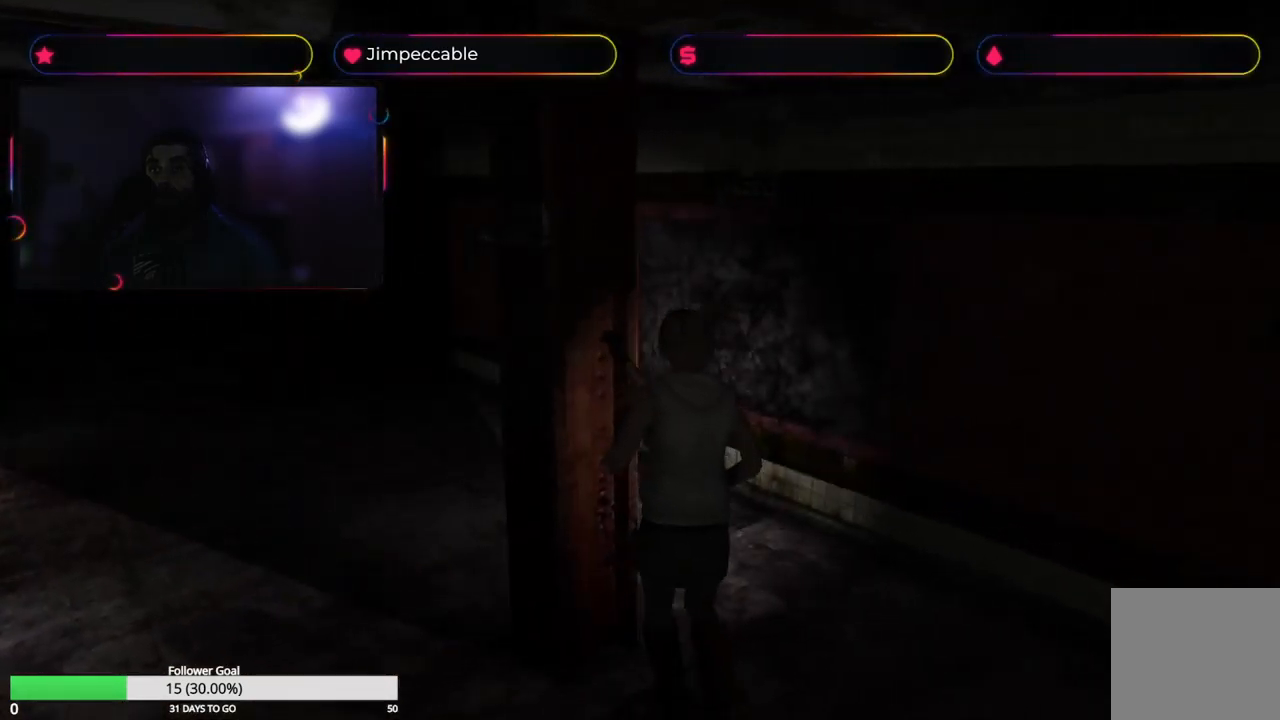
{"buttons": ["X"], "left_stick": "up-left", "right_stick": "center", "events": [[150, "left_stick", "up-left"]]}
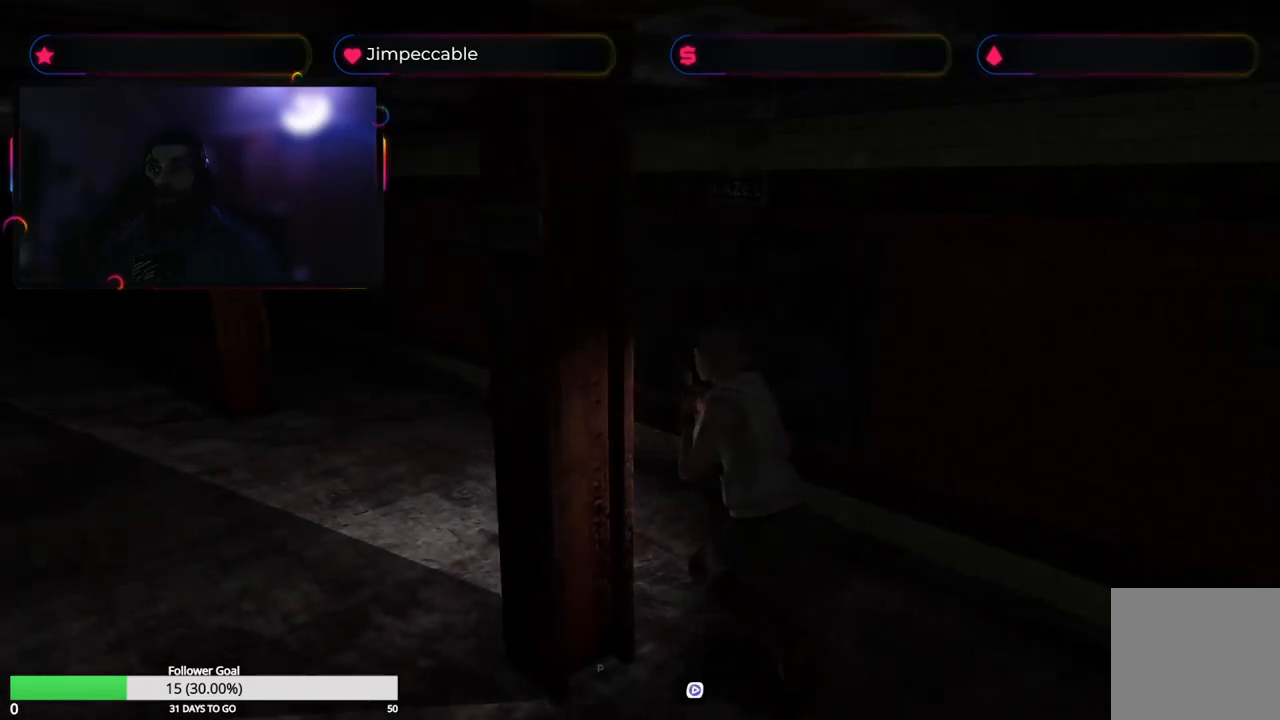
{"buttons": [], "left_stick": "up-right", "right_stick": "center", "events": [[184, "left_stick", "up"], [300, "X", "up"], [300, "left_stick", "up-right"]]}
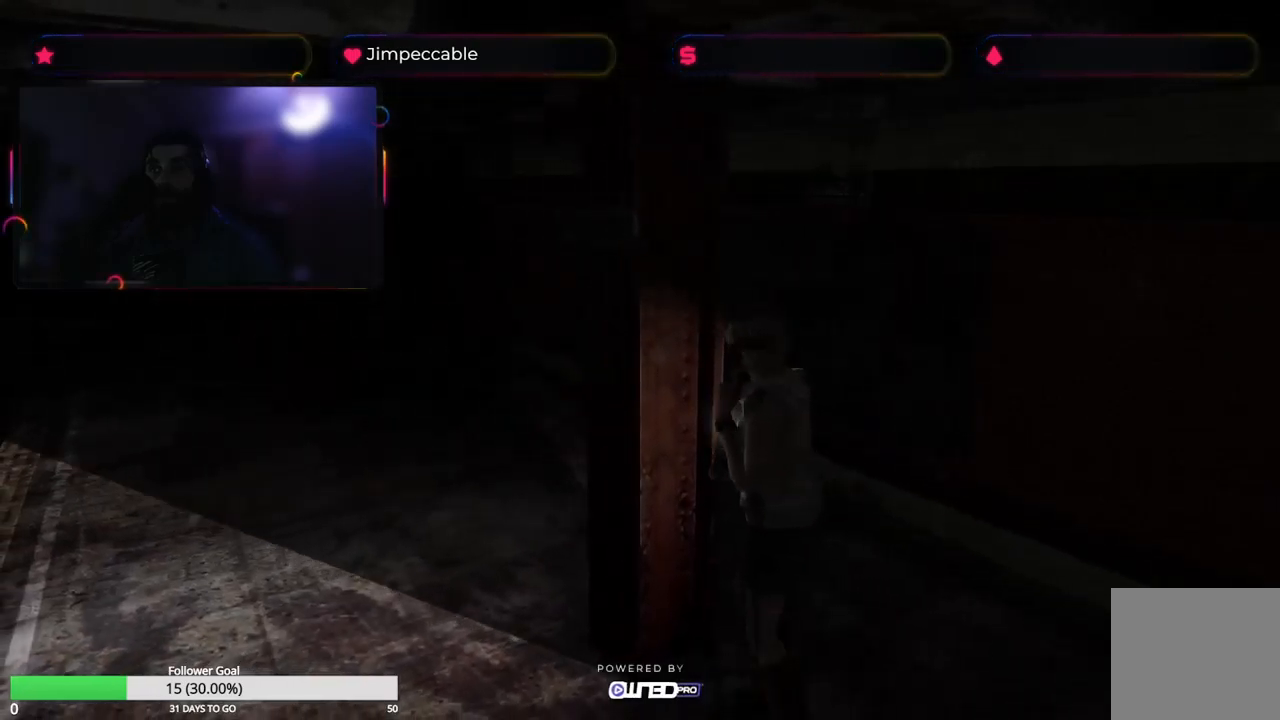
{"buttons": ["X"], "left_stick": "up-right", "right_stick": "center", "events": [[284, "X", "down"]]}
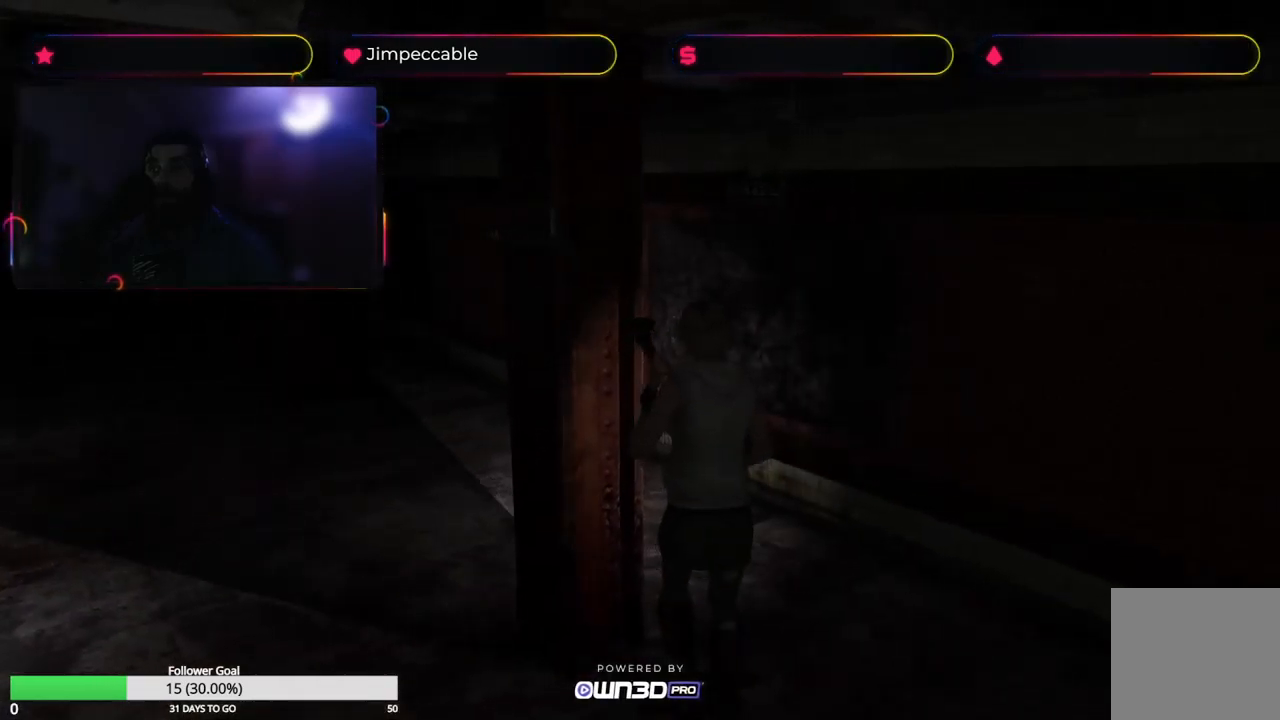
{"buttons": ["X"], "left_stick": "up-left", "right_stick": "center", "events": [[67, "left_stick", "up"], [284, "left_stick", "up-left"]]}
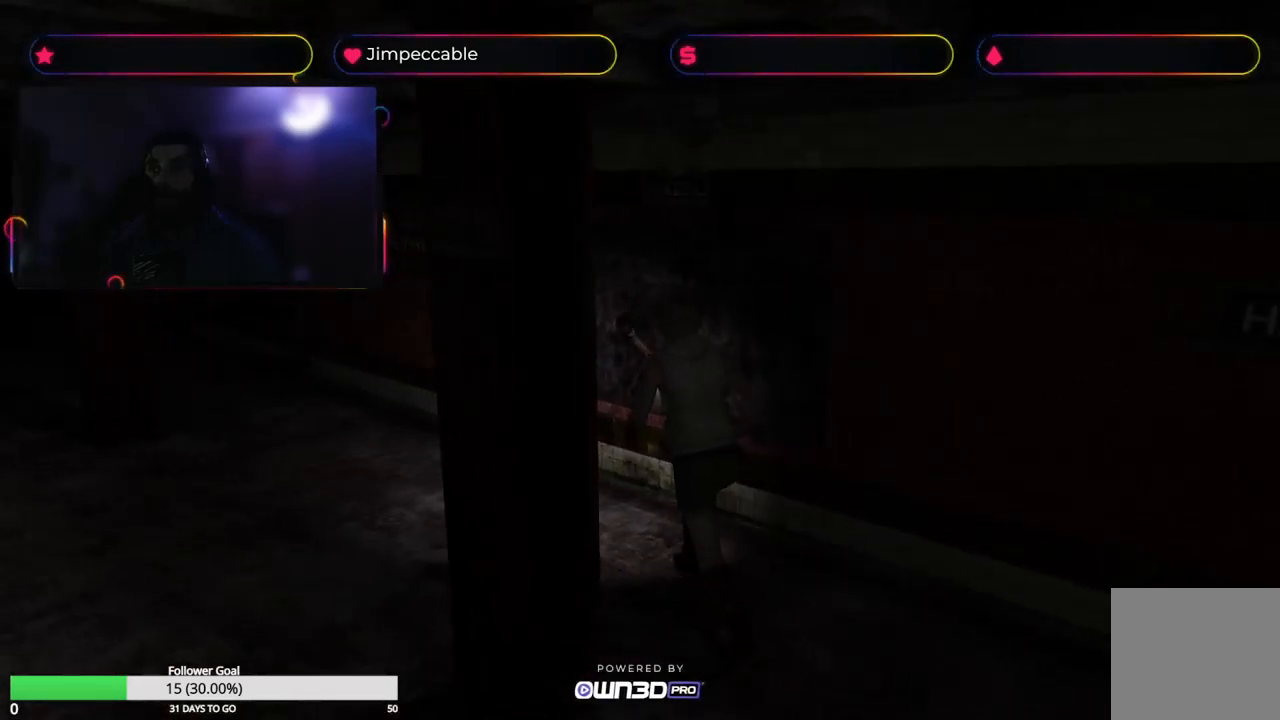
{"buttons": ["X"], "left_stick": "up-left", "right_stick": "center", "events": []}
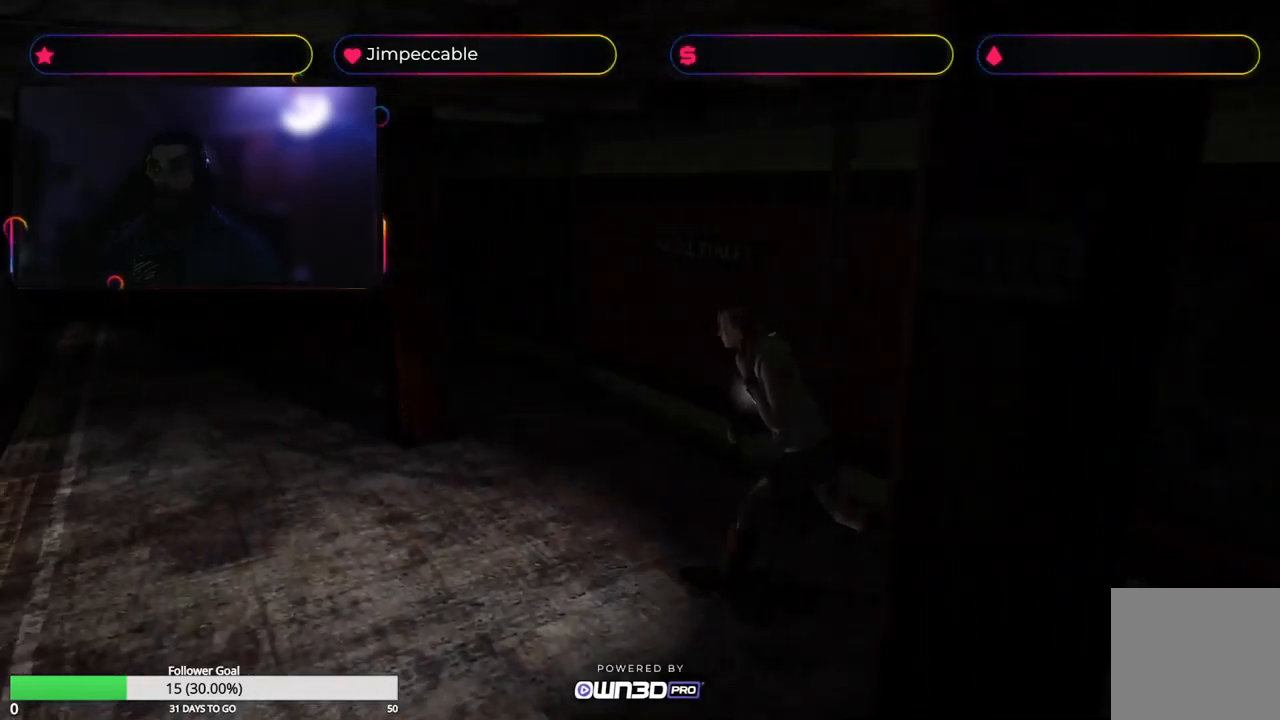
{"buttons": ["X"], "left_stick": "up-right", "right_stick": "center", "events": [[34, "left_stick", "up"], [250, "left_stick", "up-right"]]}
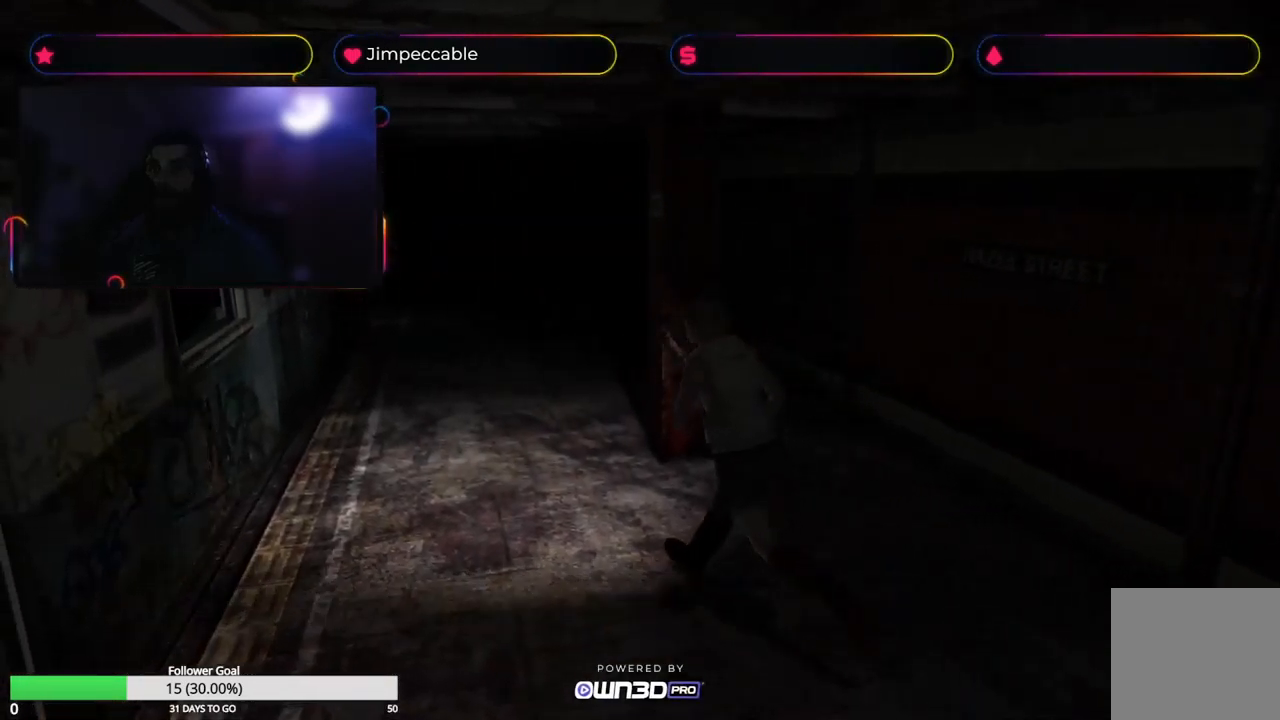
{"buttons": ["X"], "left_stick": "up", "right_stick": "center", "events": [[184, "left_stick", "up-left"], [384, "left_stick", "up"]]}
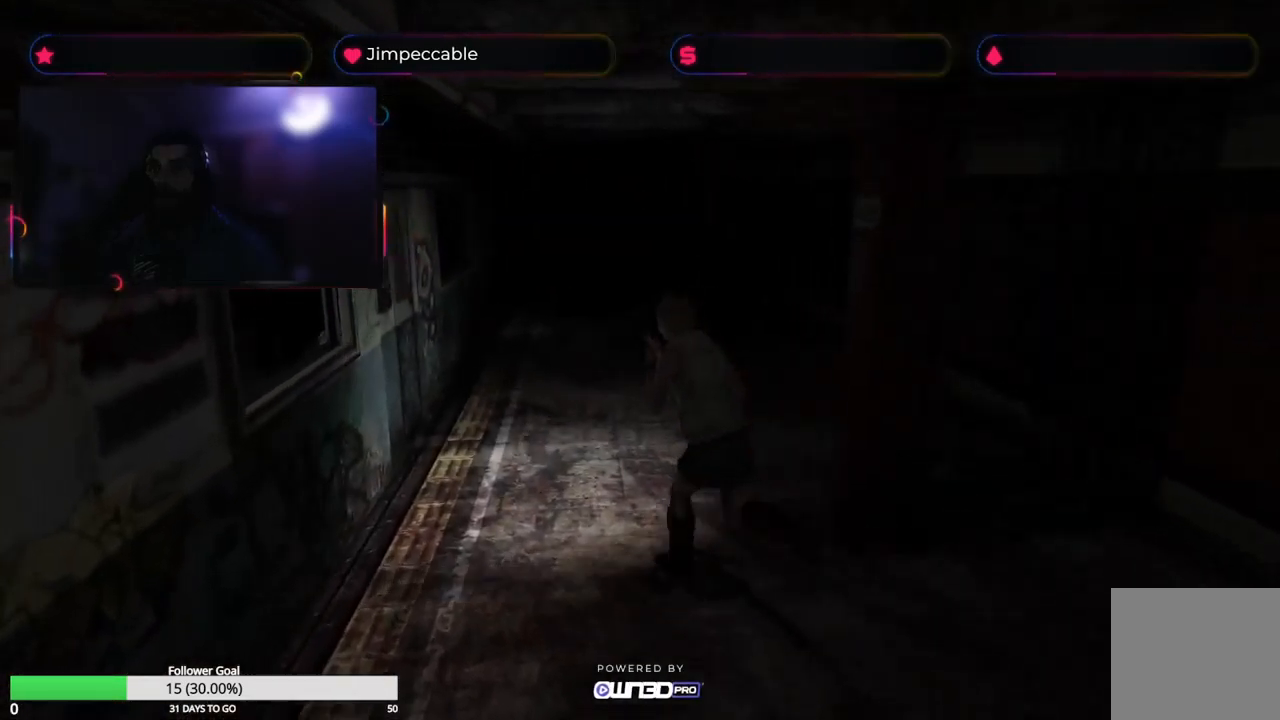
{"buttons": ["X"], "left_stick": "up", "right_stick": "center", "events": [[17, "left_stick", "up-right"], [350, "left_stick", "up"]]}
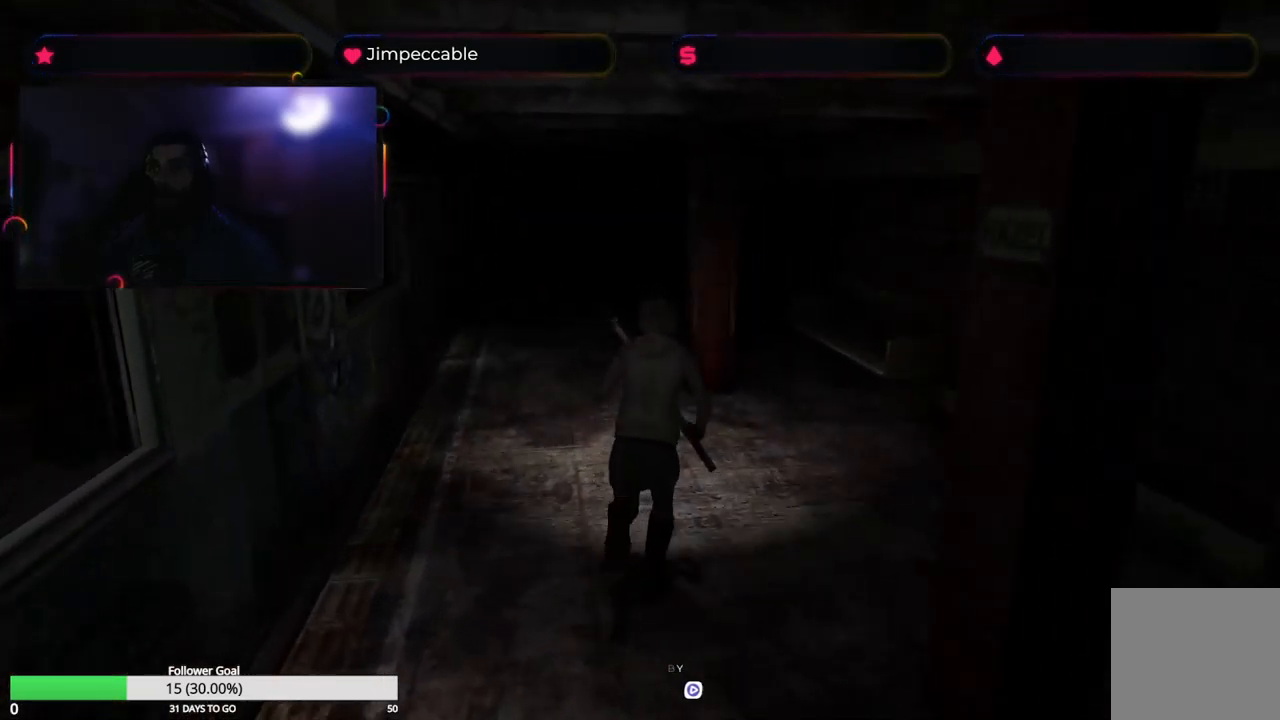
{"buttons": ["X"], "left_stick": "up", "right_stick": "center", "events": [[84, "left_stick", "up-left"], [384, "left_stick", "up"]]}
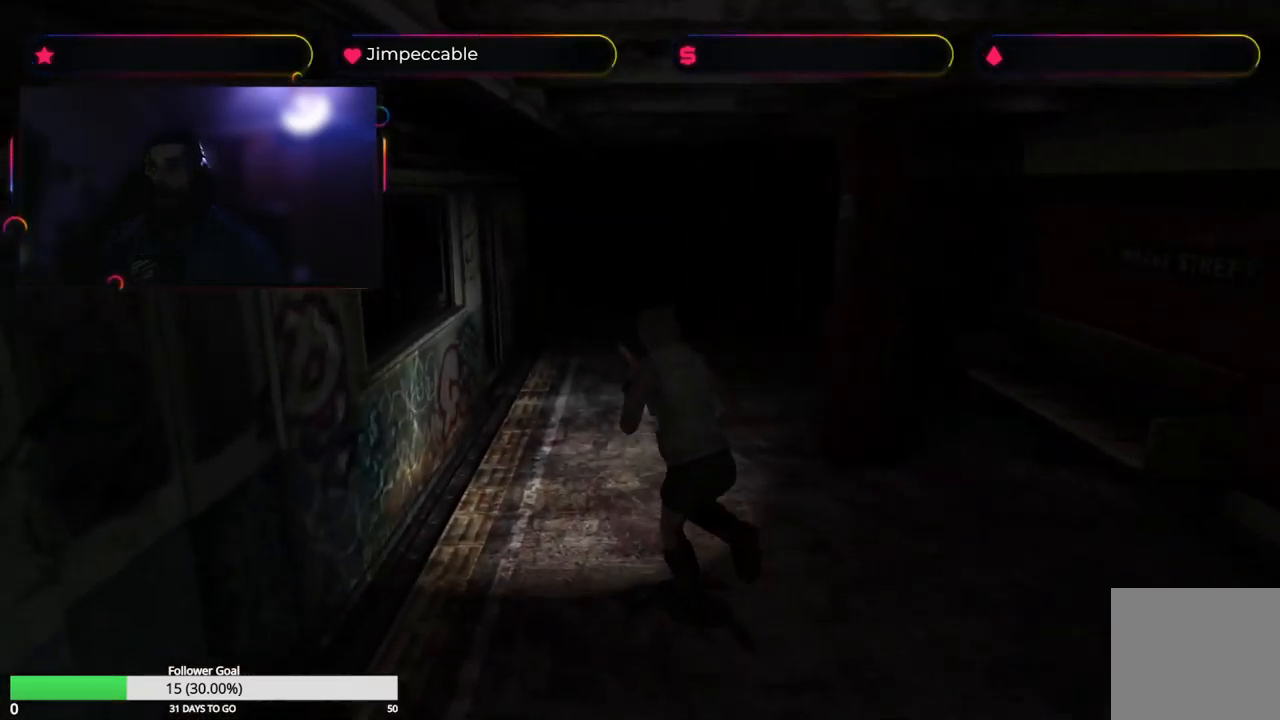
{"buttons": ["X"], "left_stick": "up", "right_stick": "center", "events": [[117, "X", "up"], [334, "X", "down"]]}